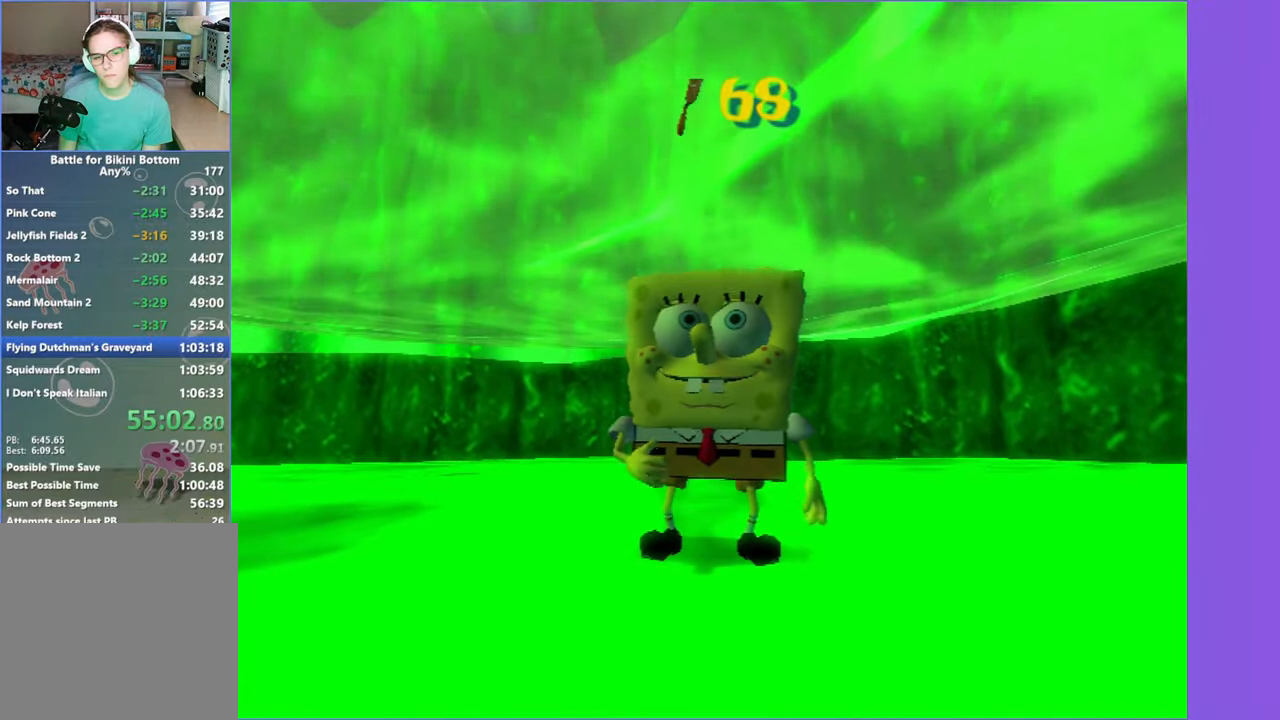
Gameplay with a controller (Xbox layout); each line is a JSON object with the inputs held at the frame after it. "events" lists button and stick changes between this image and that frame as [ms after this image, input, new state], when the widget could be followed in between.
{"buttons": ["DPAD_RIGHT"], "left_stick": "center", "right_stick": "center", "events": [[100, "START", "down"], [200, "START", "up"], [267, "DPAD_RIGHT", "down"], [350, "right_stick", "down-right"], [367, "DPAD_RIGHT", "up"], [434, "right_stick", "center"], [484, "DPAD_RIGHT", "down"]]}
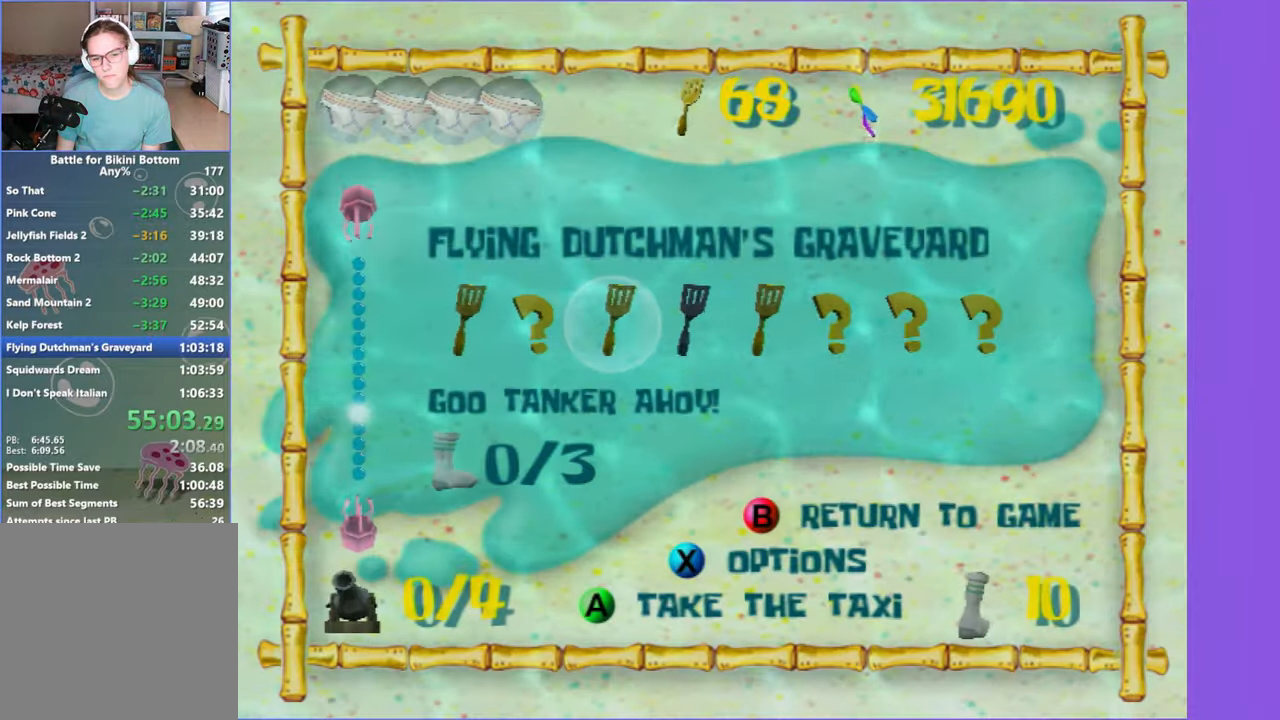
{"buttons": ["A"], "left_stick": "center", "right_stick": "center", "events": [[34, "DPAD_RIGHT", "up"], [50, "right_stick", "right"], [134, "right_stick", "center"], [434, "A", "down"]]}
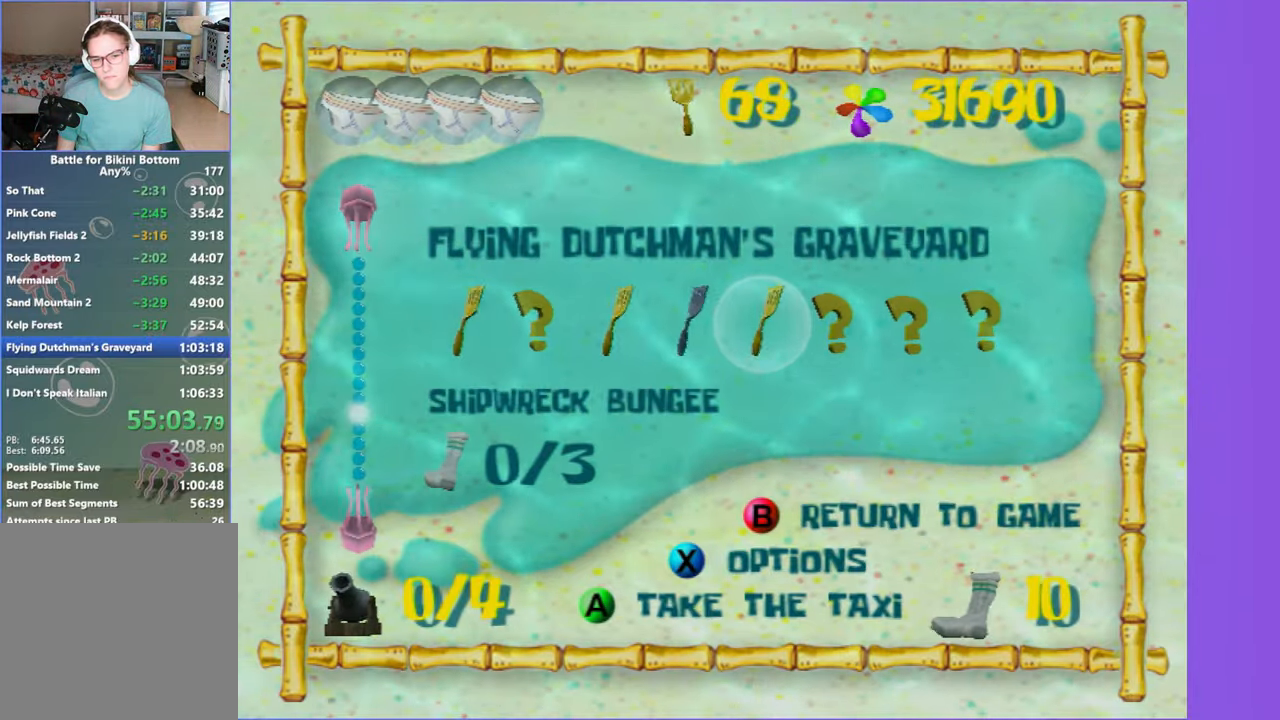
{"buttons": [], "left_stick": "up-left", "right_stick": "right", "events": [[34, "A", "up"], [117, "A", "down"], [200, "A", "up"], [333, "left_stick", "up"], [400, "right_stick", "right"], [483, "left_stick", "up-left"]]}
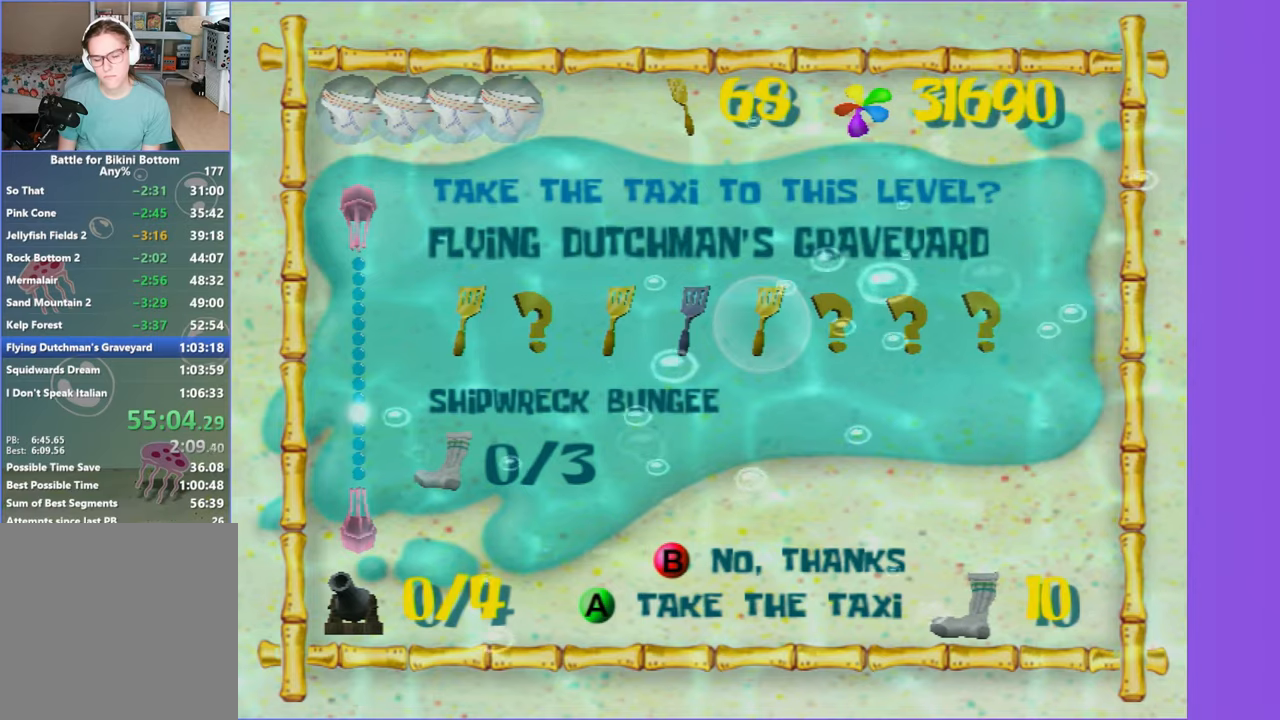
{"buttons": [], "left_stick": "up", "right_stick": "center", "events": [[216, "left_stick", "up"], [483, "right_stick", "center"]]}
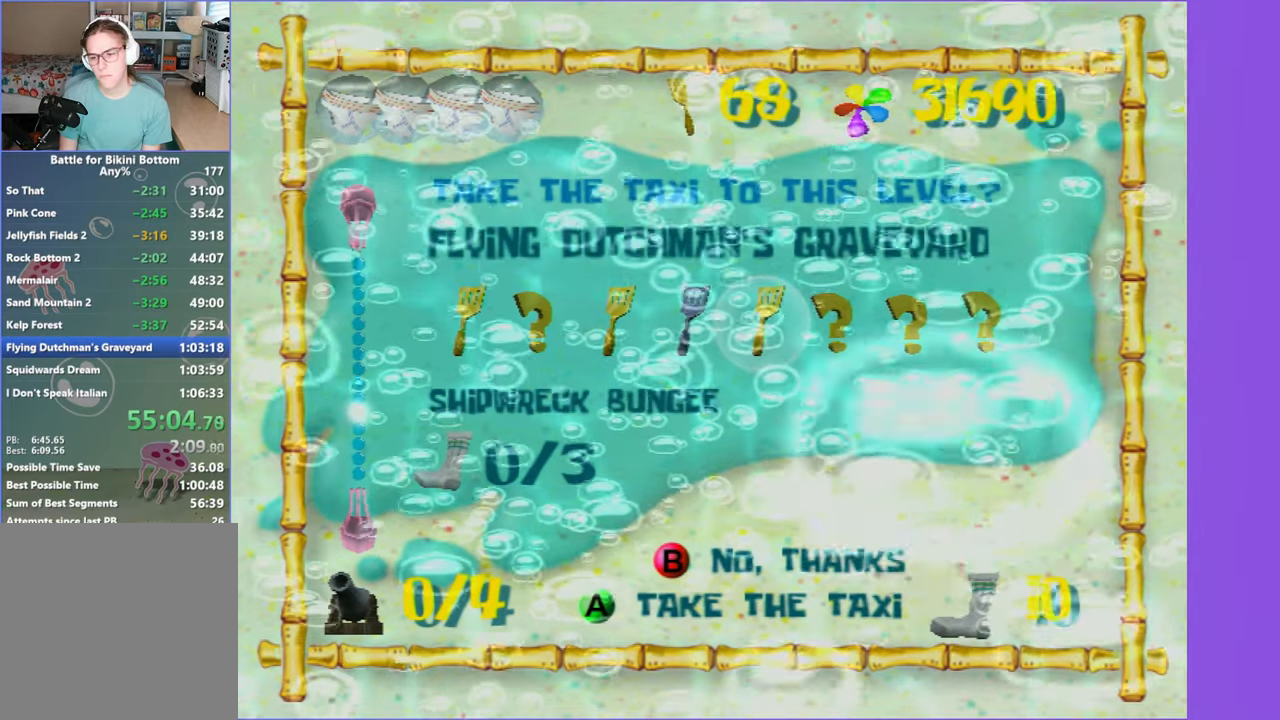
{"buttons": [], "left_stick": "up", "right_stick": "center", "events": []}
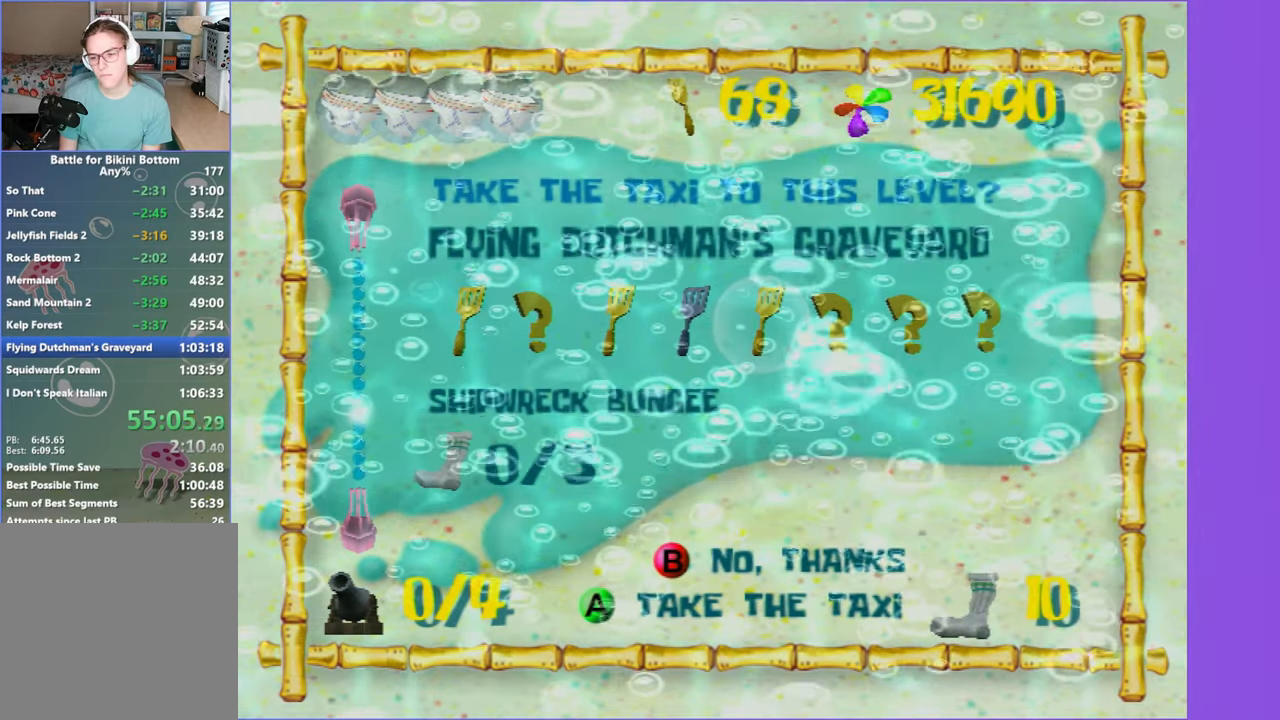
{"buttons": [], "left_stick": "up", "right_stick": "center", "events": []}
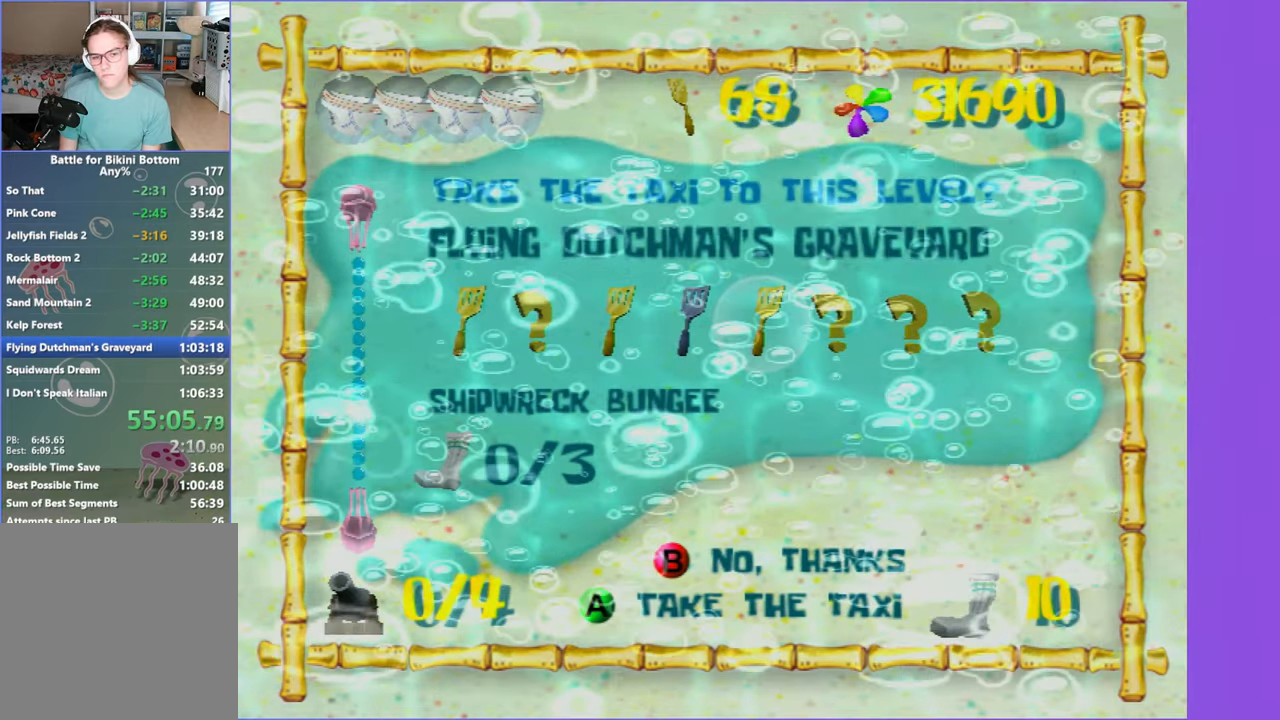
{"buttons": [], "left_stick": "up", "right_stick": "center", "events": []}
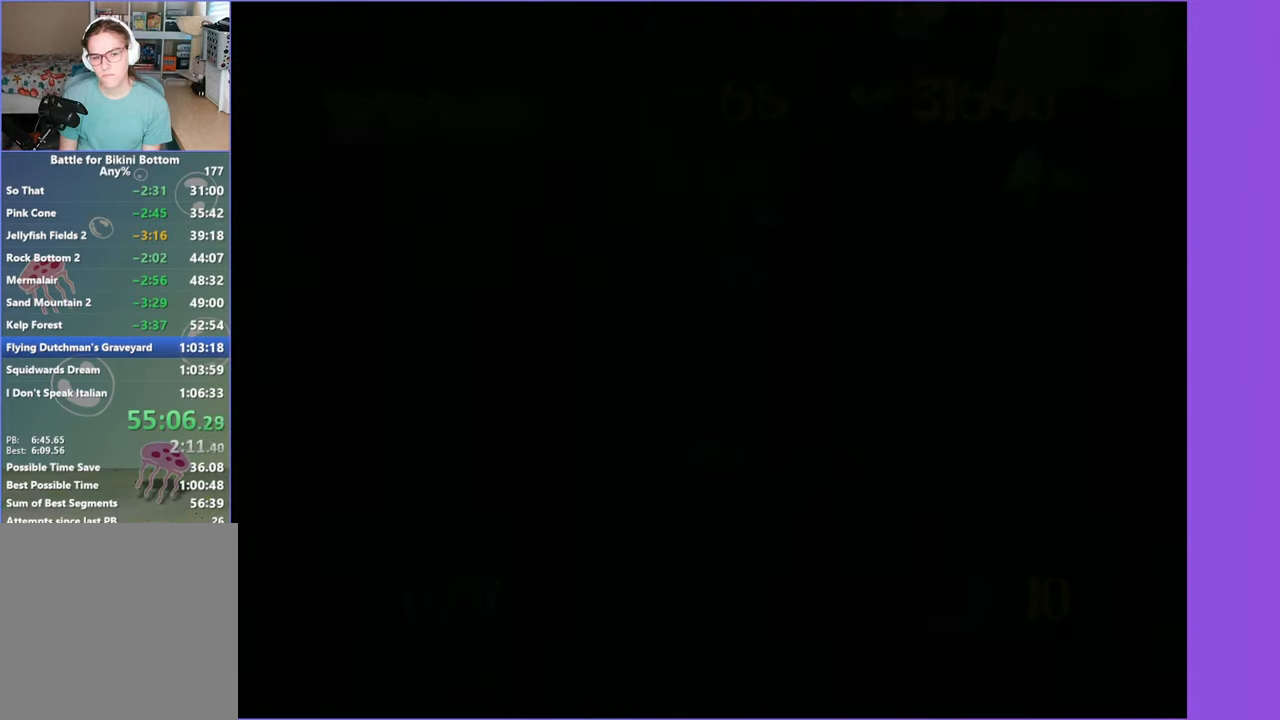
{"buttons": ["A"], "left_stick": "up", "right_stick": "center", "events": [[200, "A", "down"], [366, "A", "up"], [466, "A", "down"]]}
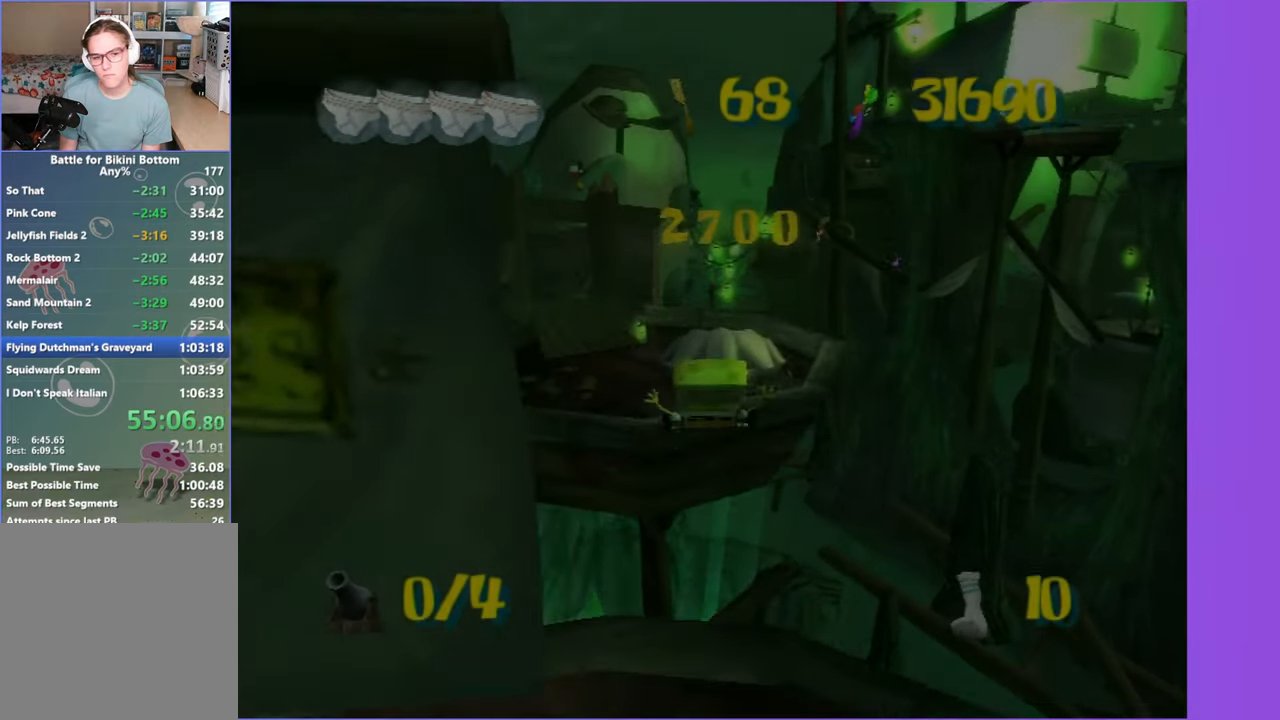
{"buttons": [], "left_stick": "up", "right_stick": "right", "events": [[83, "A", "up"], [250, "right_stick", "right"]]}
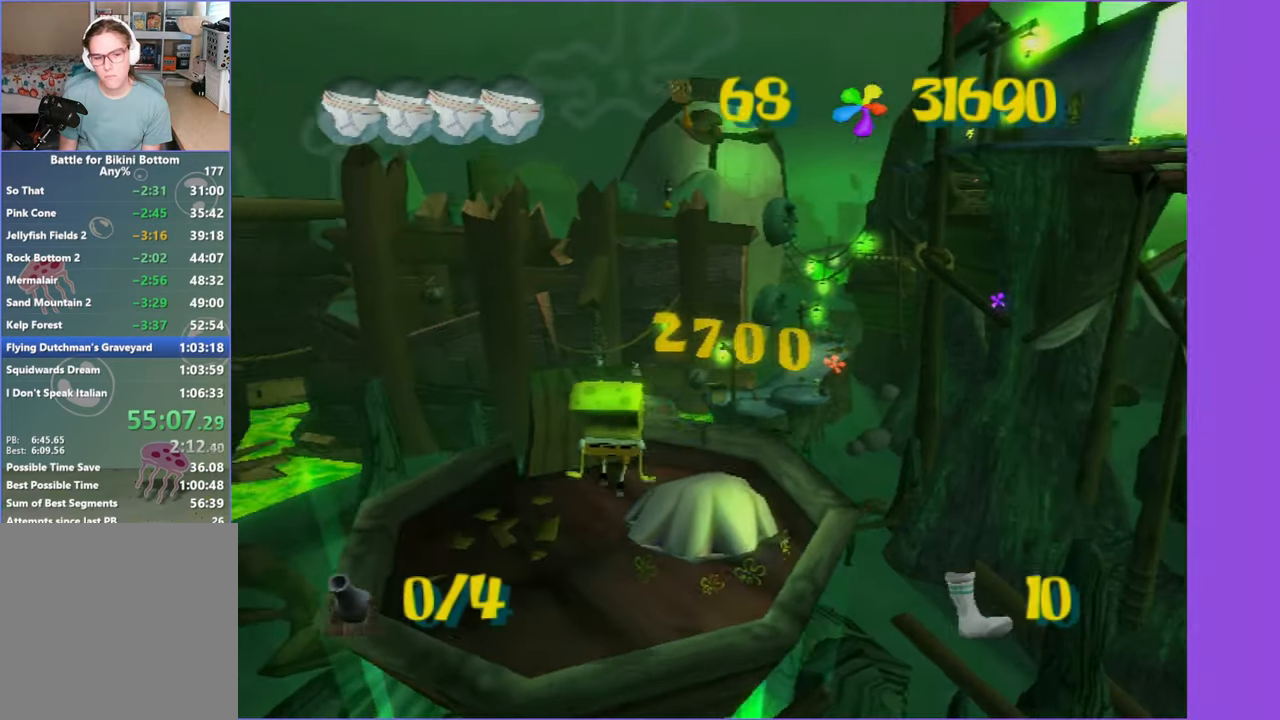
{"buttons": [], "left_stick": "up", "right_stick": "right", "events": [[333, "left_stick", "up-right"], [450, "left_stick", "up"]]}
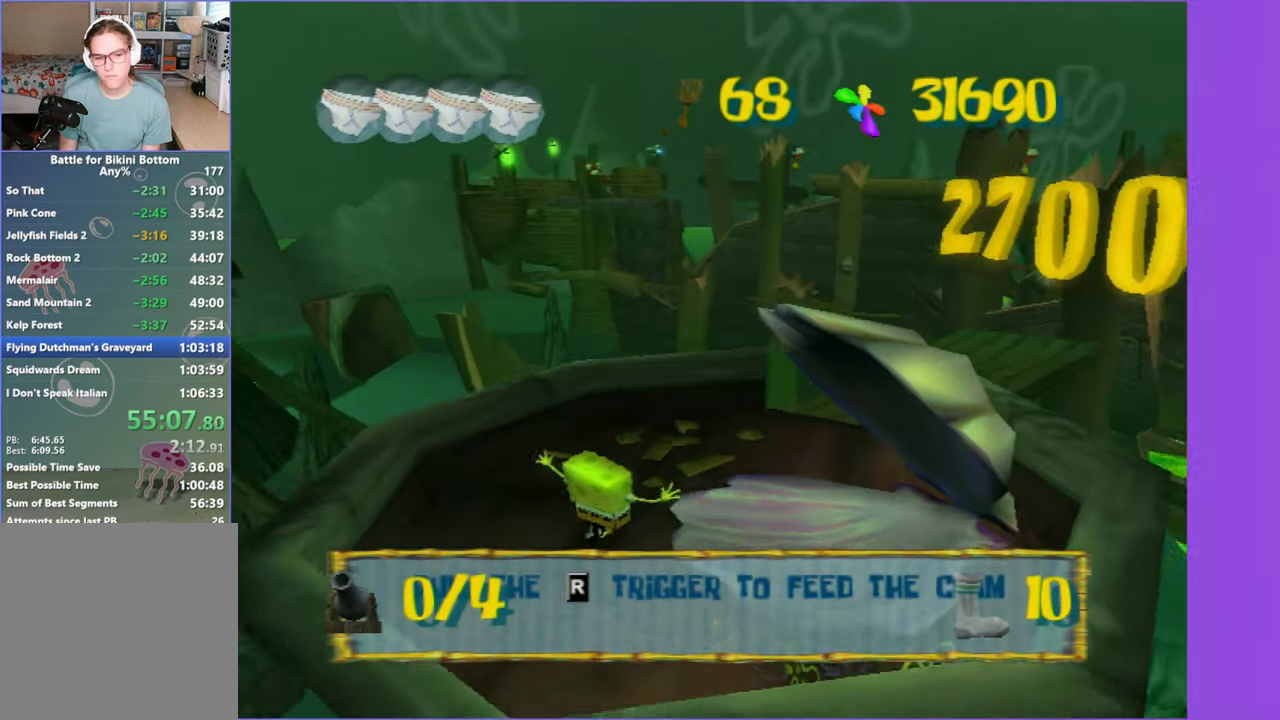
{"buttons": [], "left_stick": "up", "right_stick": "center", "events": [[16, "left_stick", "up-left"], [283, "right_stick", "center"], [333, "left_stick", "up"]]}
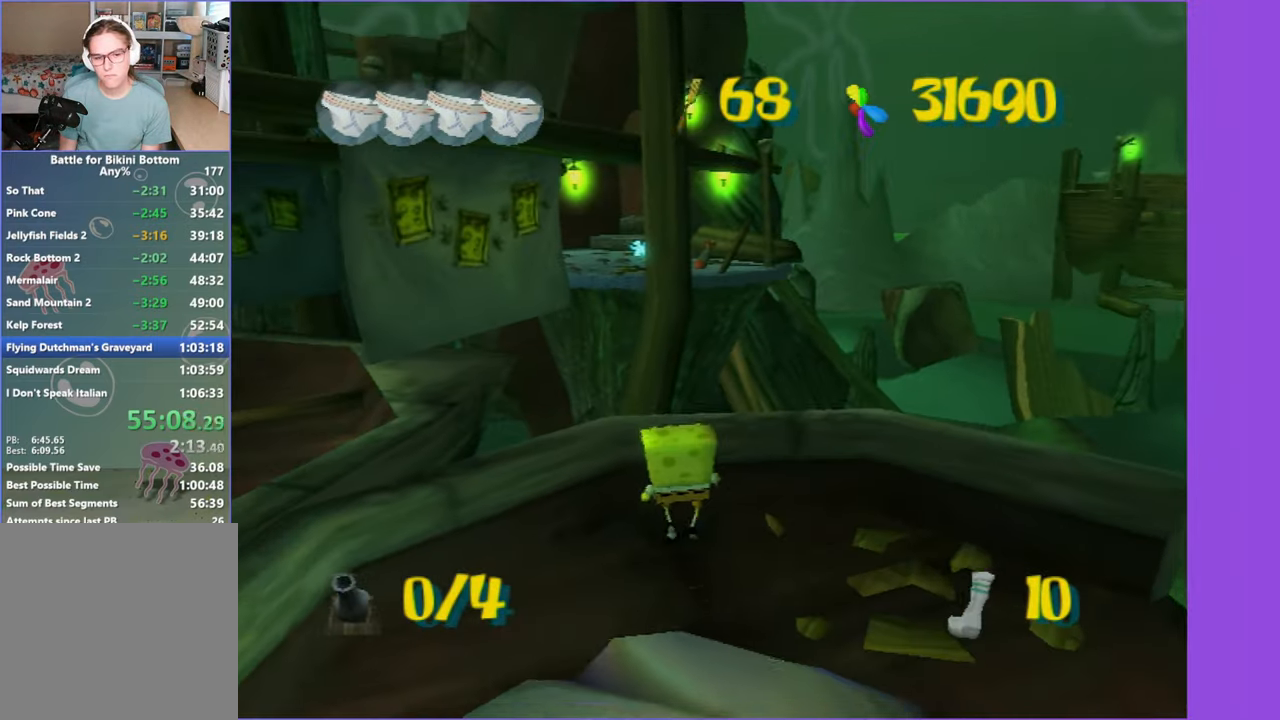
{"buttons": [], "left_stick": "center", "right_stick": "center", "events": [[250, "B", "down"], [250, "L2", "down"], [316, "B", "up"], [316, "left_stick", "center"], [333, "L2", "up"]]}
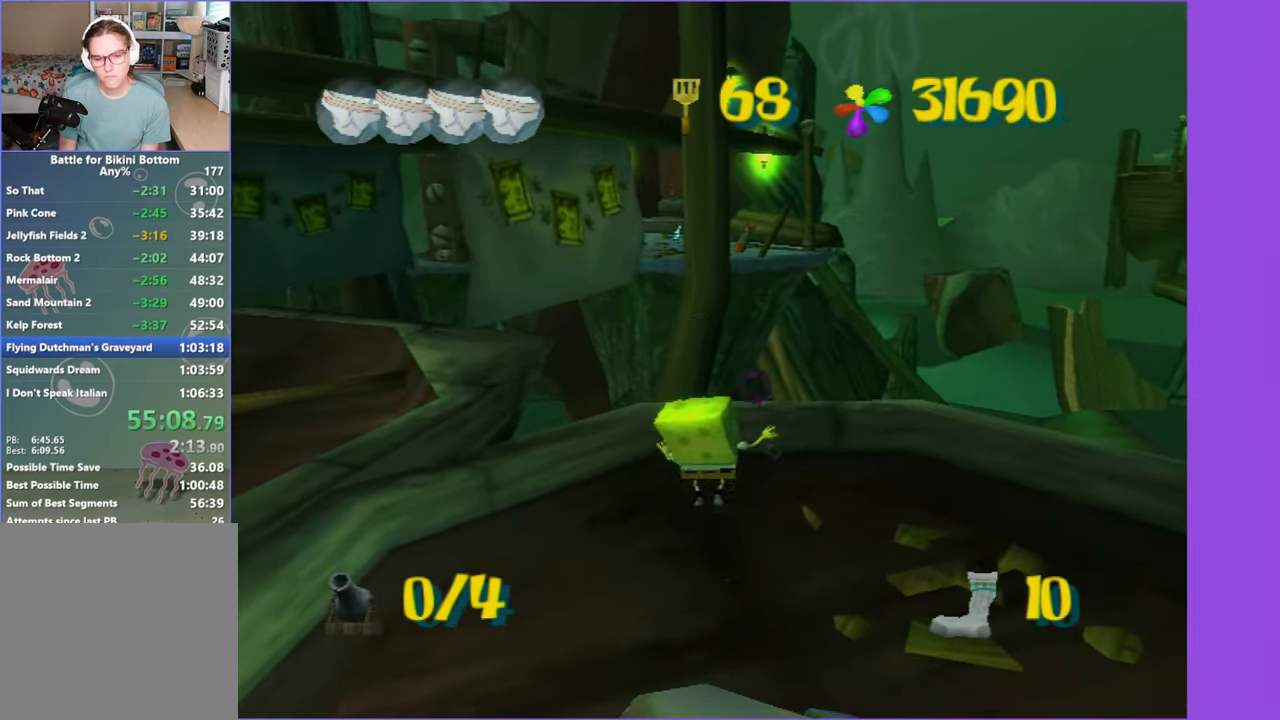
{"buttons": ["DPAD_RIGHT"], "left_stick": "center", "right_stick": "center", "events": [[16, "DPAD_RIGHT", "down"]]}
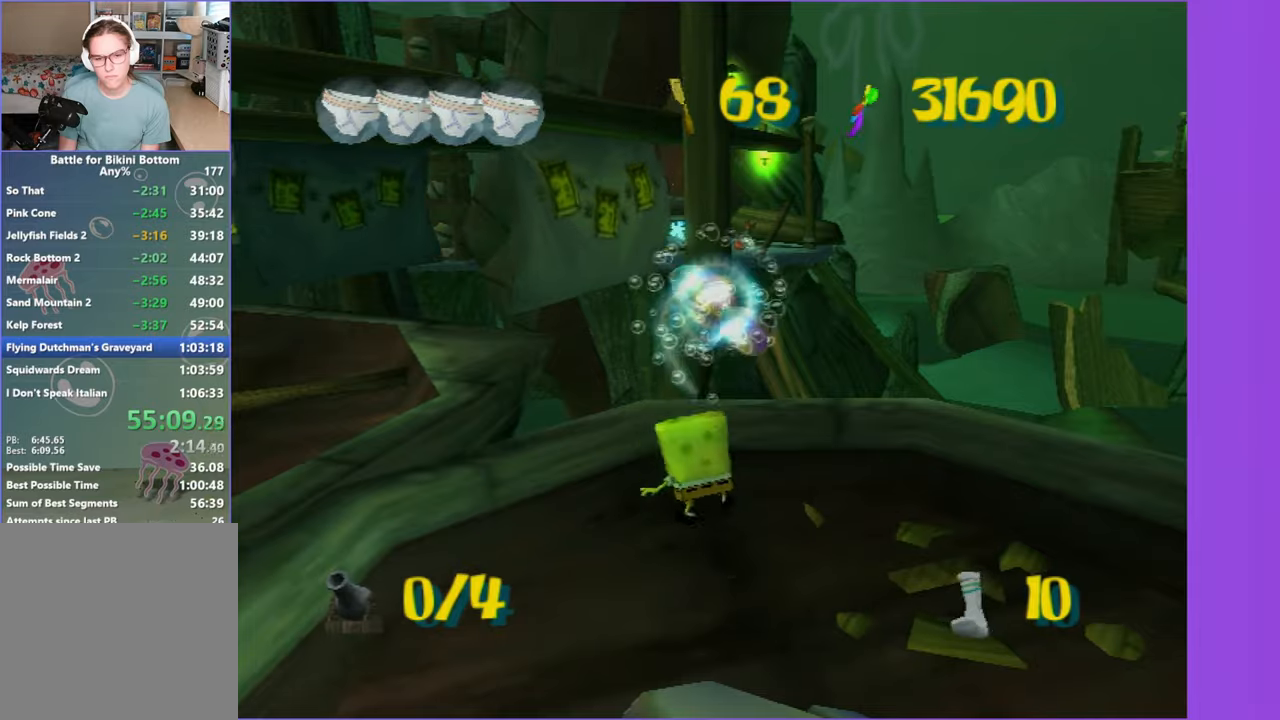
{"buttons": ["B", "L2"], "left_stick": "center", "right_stick": "center", "events": [[133, "L2", "down"], [250, "L2", "up"], [433, "B", "down"], [433, "L2", "down"], [500, "DPAD_RIGHT", "up"]]}
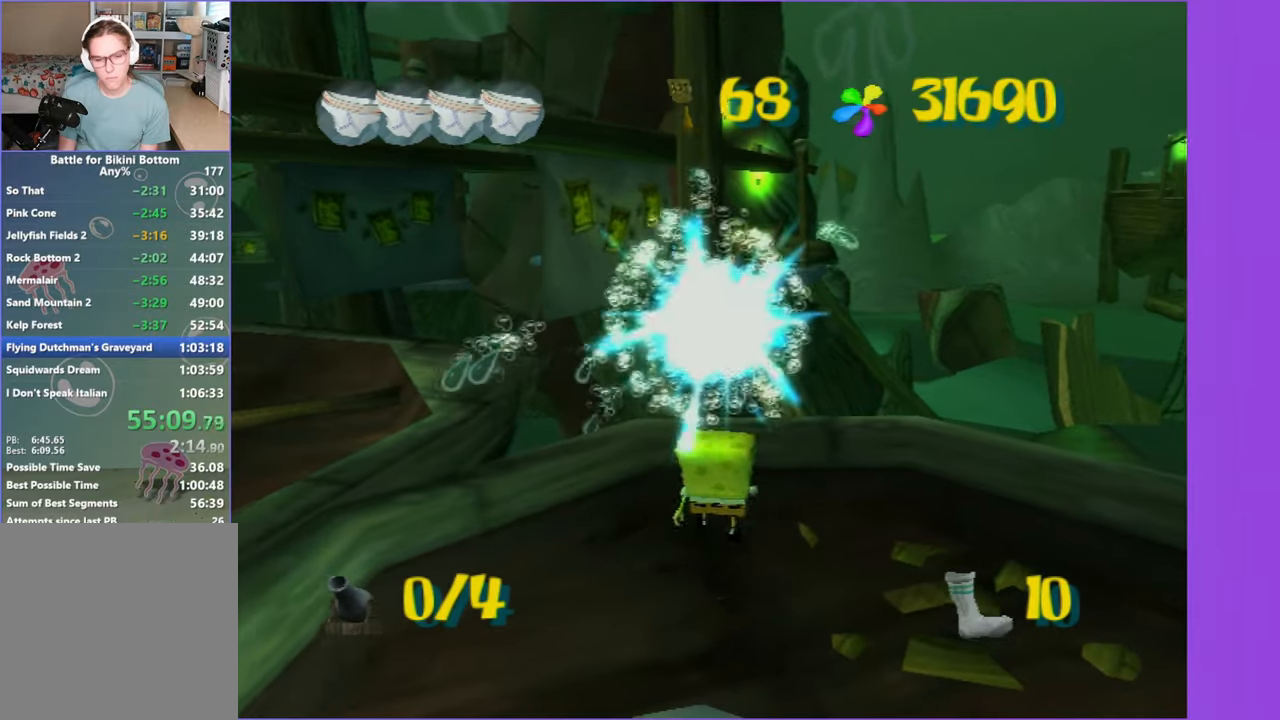
{"buttons": [], "left_stick": "center", "right_stick": "center", "events": [[17, "B", "up"], [33, "L2", "up"]]}
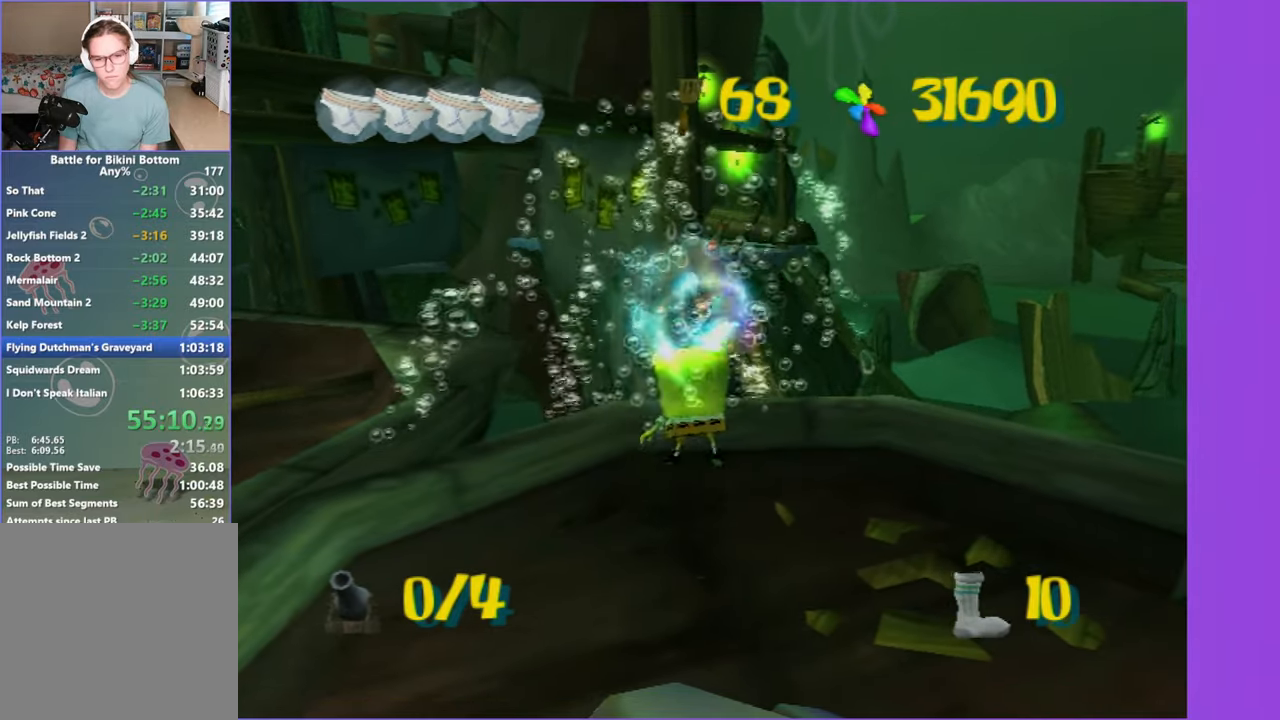
{"buttons": [], "left_stick": "center", "right_stick": "center", "events": [[283, "L2", "down"], [417, "L2", "up"]]}
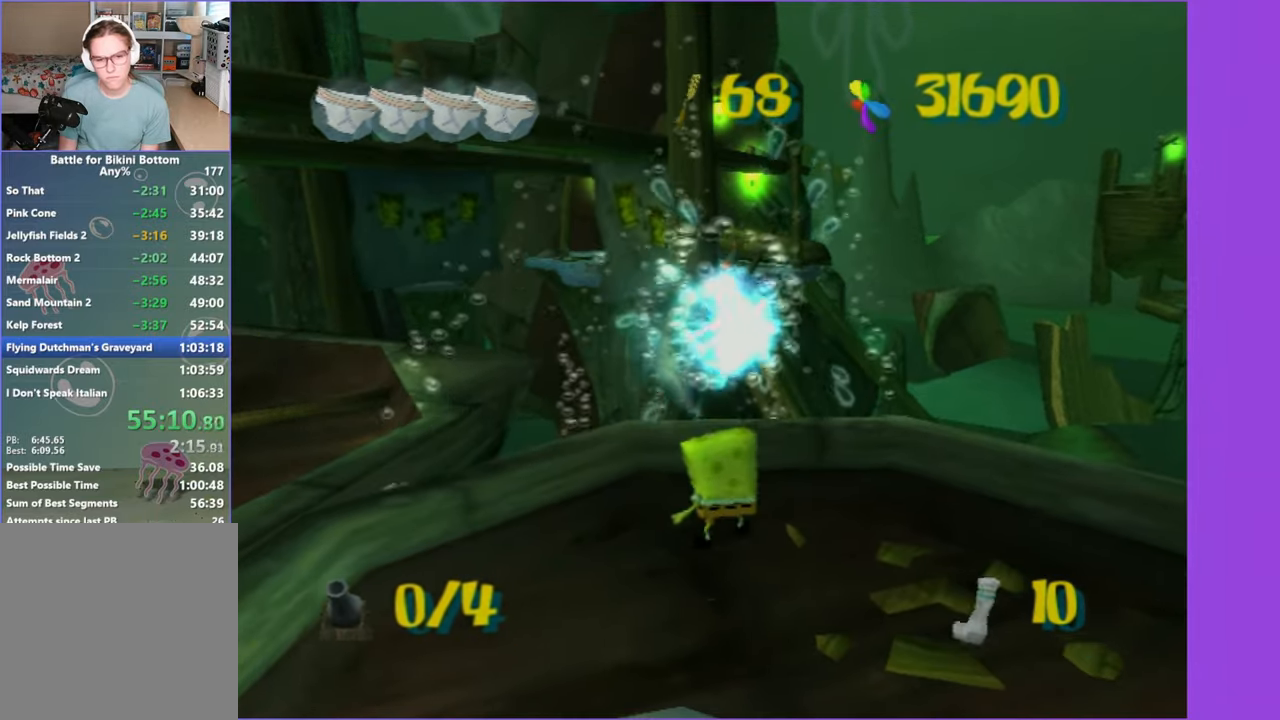
{"buttons": ["A"], "left_stick": "up-left", "right_stick": "center", "events": [[17, "left_stick", "down-left"], [333, "left_stick", "left"], [383, "A", "down"], [500, "left_stick", "up-left"]]}
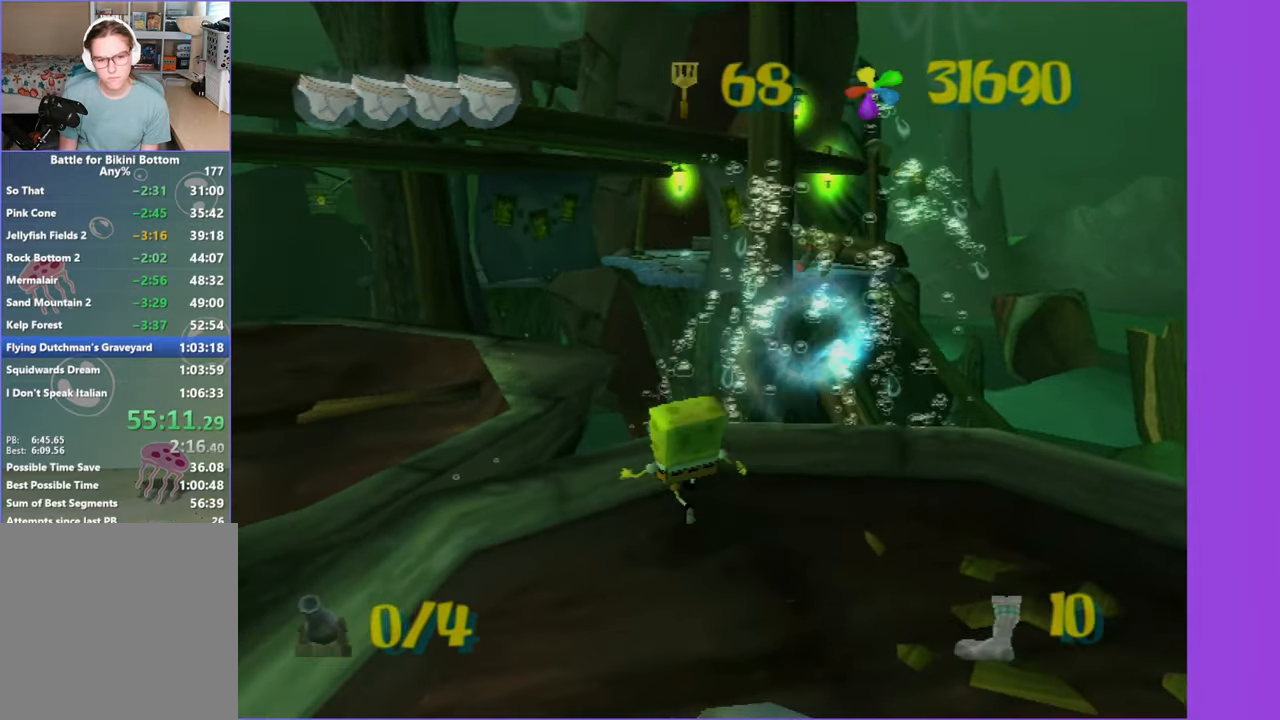
{"buttons": [], "left_stick": "up", "right_stick": "center", "events": [[133, "left_stick", "up"], [383, "A", "up"]]}
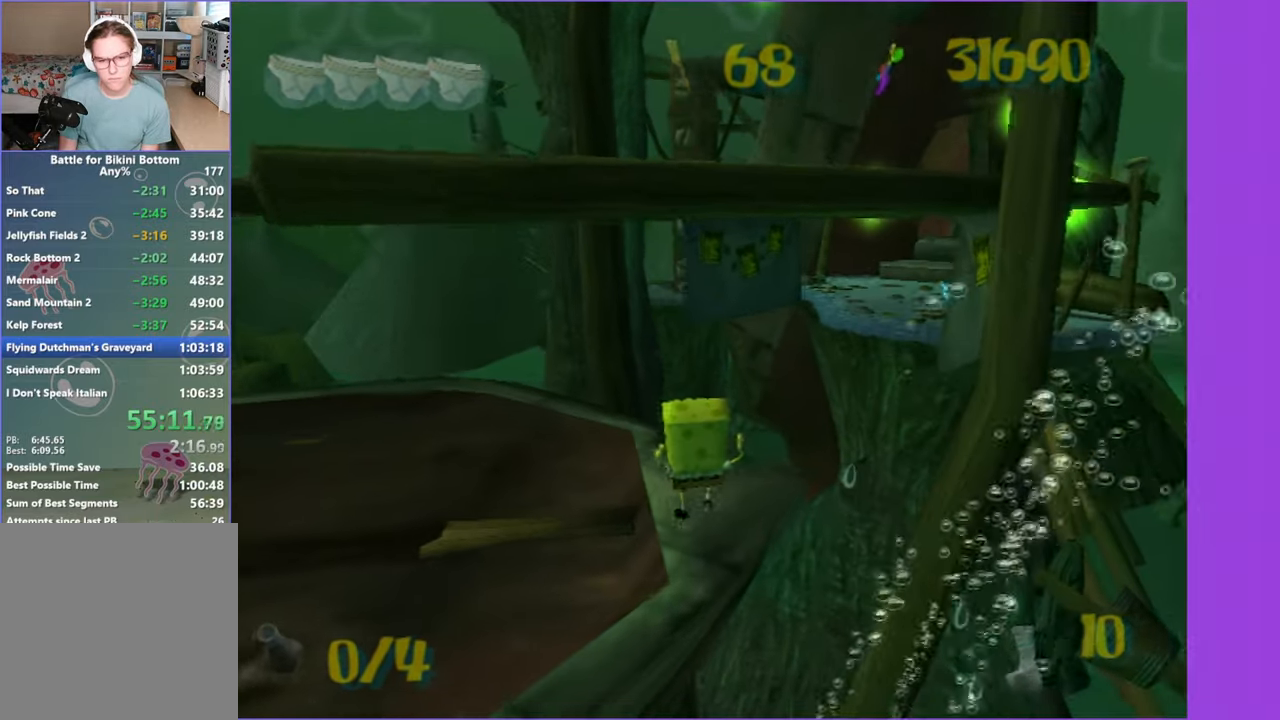
{"buttons": ["A"], "left_stick": "up-right", "right_stick": "center", "events": [[67, "left_stick", "up-right"], [383, "A", "down"]]}
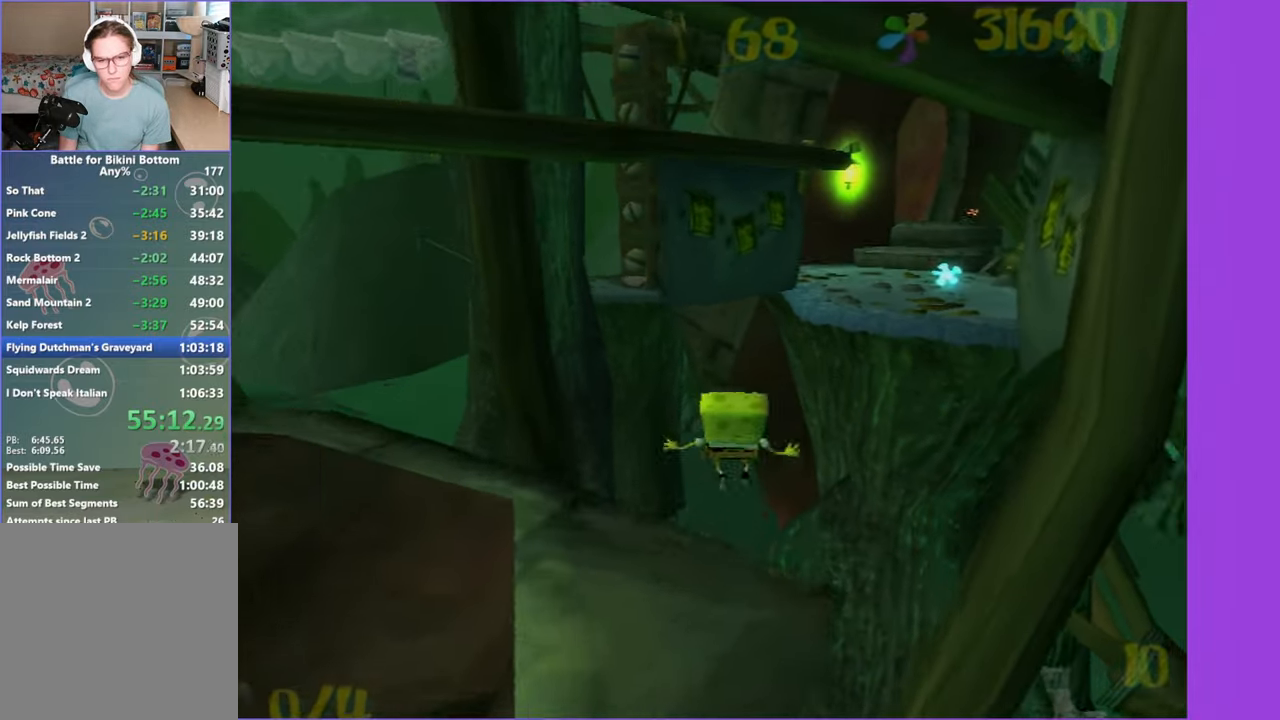
{"buttons": ["A"], "left_stick": "up-right", "right_stick": "center", "events": [[267, "A", "up"], [433, "A", "down"]]}
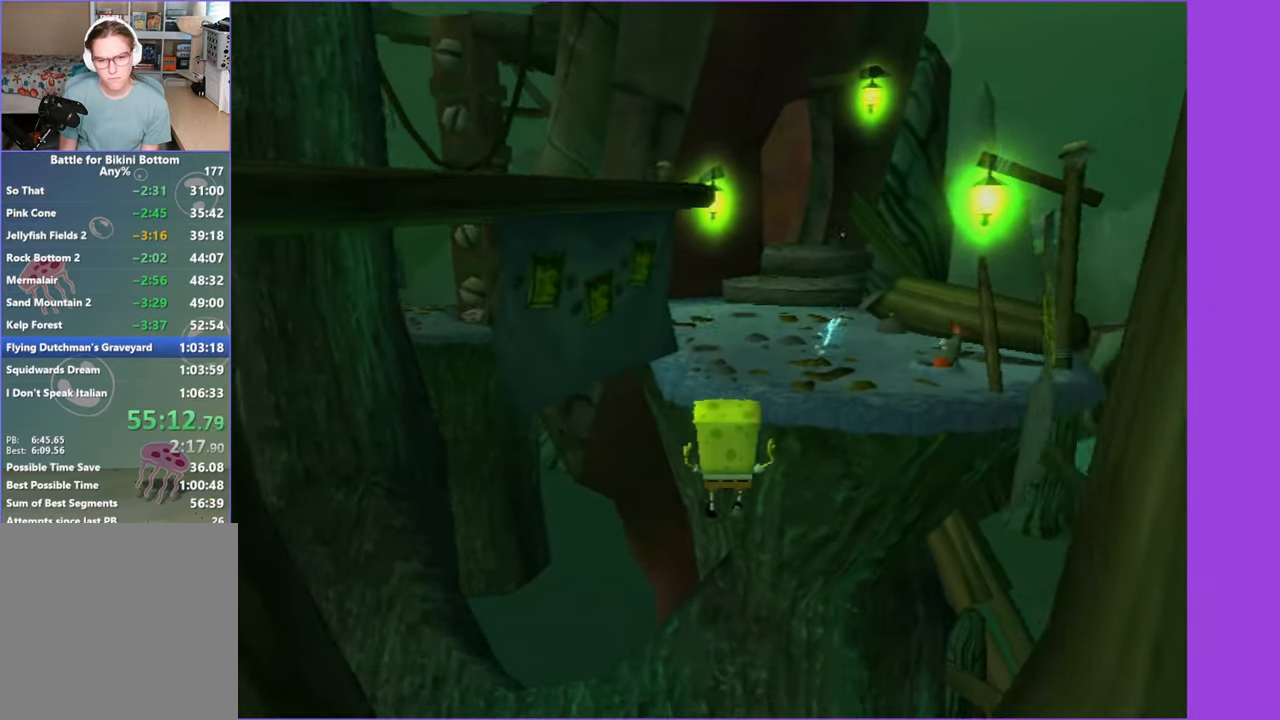
{"buttons": [], "left_stick": "up", "right_stick": "center", "events": [[200, "left_stick", "up"], [250, "X", "down"], [400, "X", "up"], [417, "A", "up"]]}
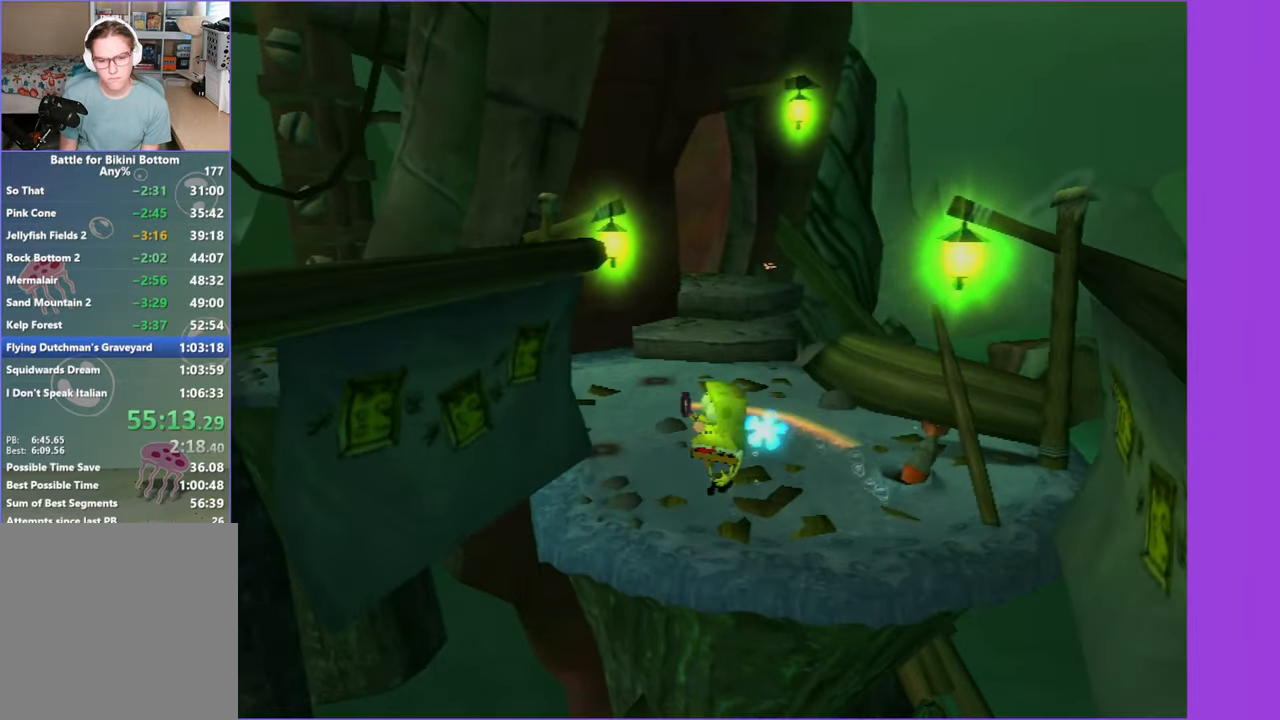
{"buttons": [], "left_stick": "up", "right_stick": "center", "events": []}
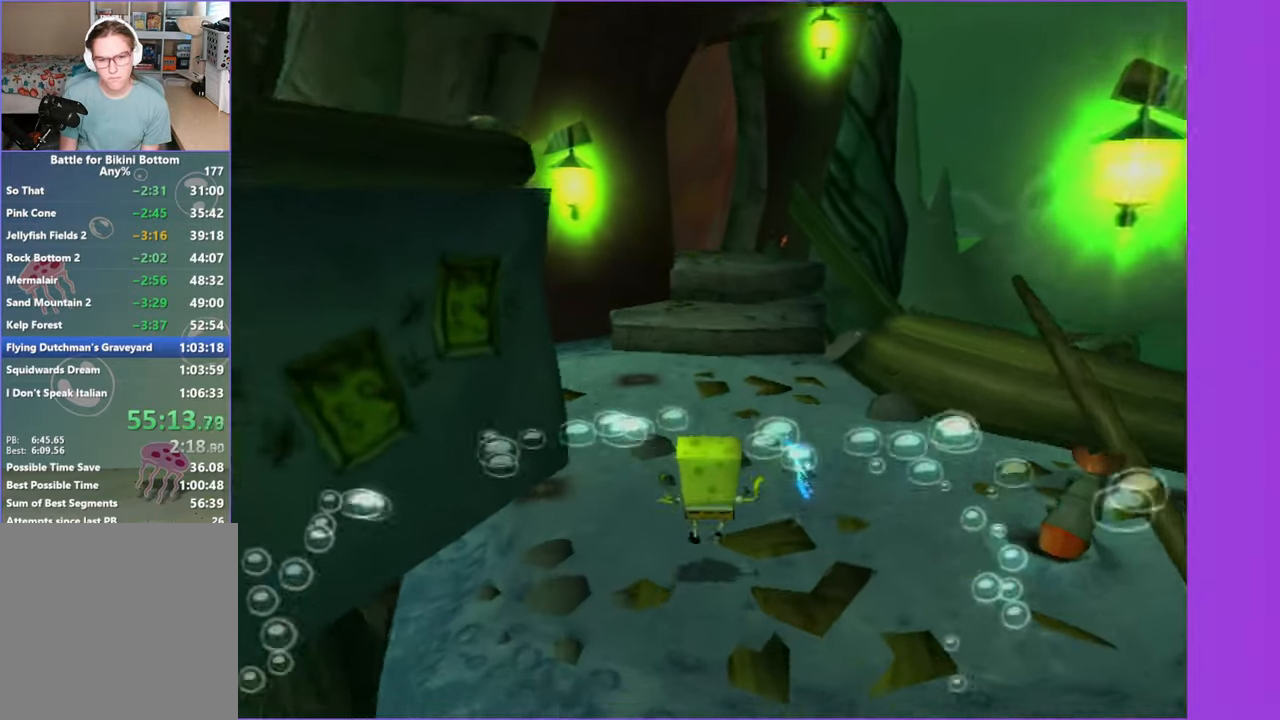
{"buttons": ["A"], "left_stick": "up", "right_stick": "center", "events": [[384, "A", "down"]]}
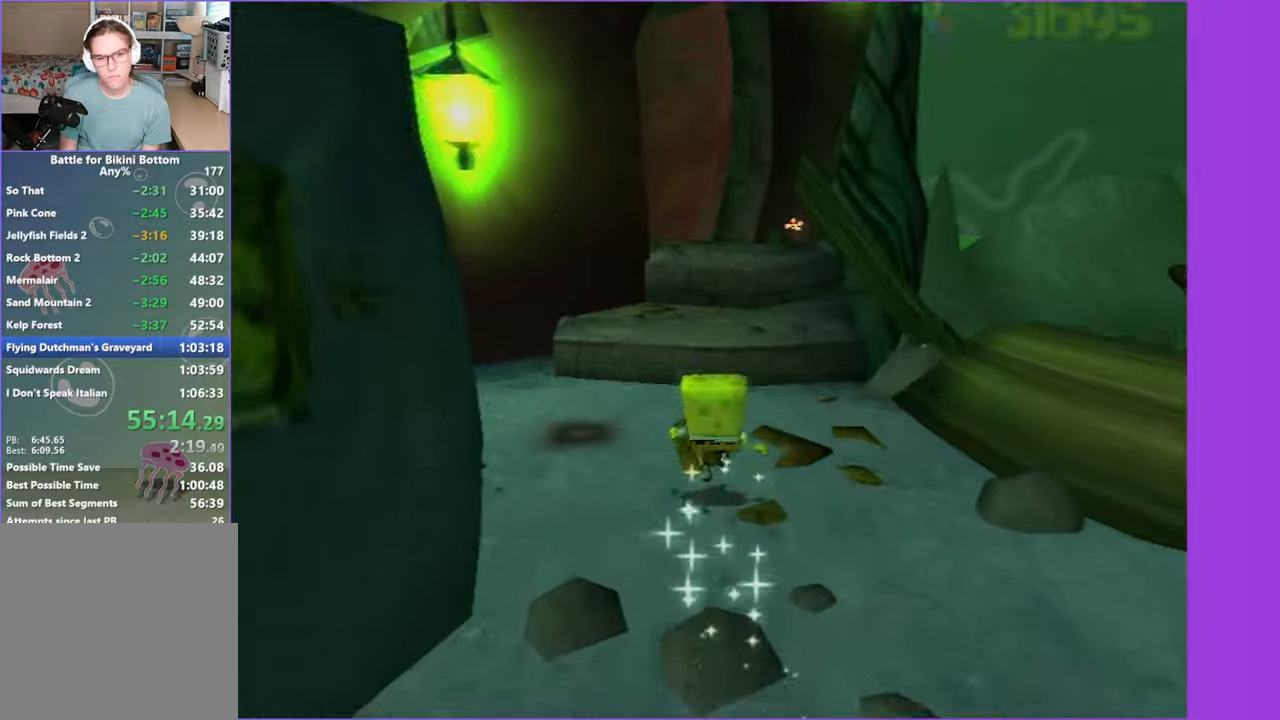
{"buttons": [], "left_stick": "up", "right_stick": "center", "events": [[67, "A", "up"], [234, "A", "down"], [367, "A", "up"]]}